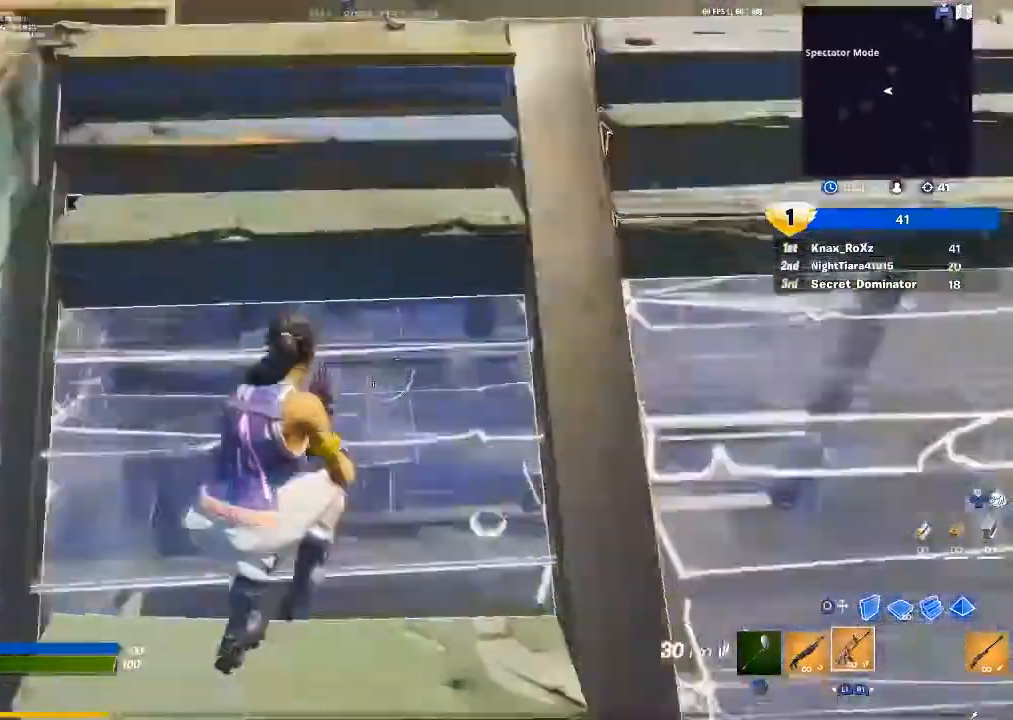
Gameplay with a controller (PlayStation layout); each line is a JSON object with the inputs held at the frame after it. "events" lists button and stick changes between this image and that frame as [ms after this image, input, new state], when the widget could be followed in between.
{"buttons": [], "left_stick": "up-right", "right_stick": "up", "events": [[200, "L1", "down"], [300, "right_stick", "center"], [433, "right_stick", "up"], [467, "L1", "up"]]}
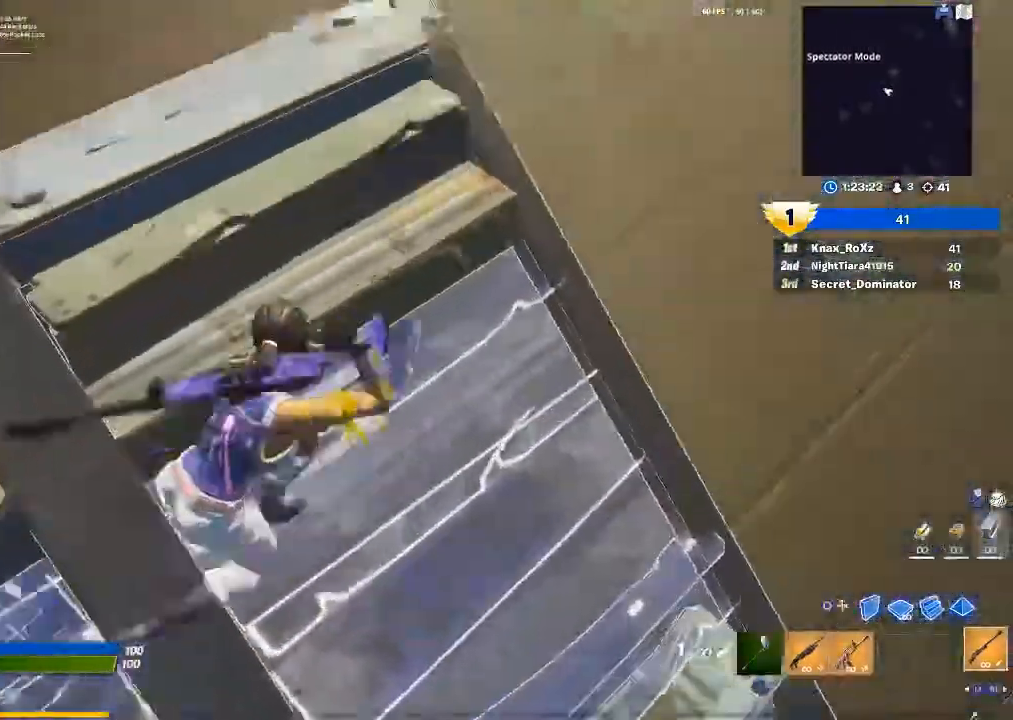
{"buttons": [], "left_stick": "right", "right_stick": "center", "events": [[33, "right_stick", "center"], [100, "CROSS", "down"], [200, "CROSS", "up"], [233, "left_stick", "right"], [300, "right_stick", "left"], [433, "right_stick", "center"]]}
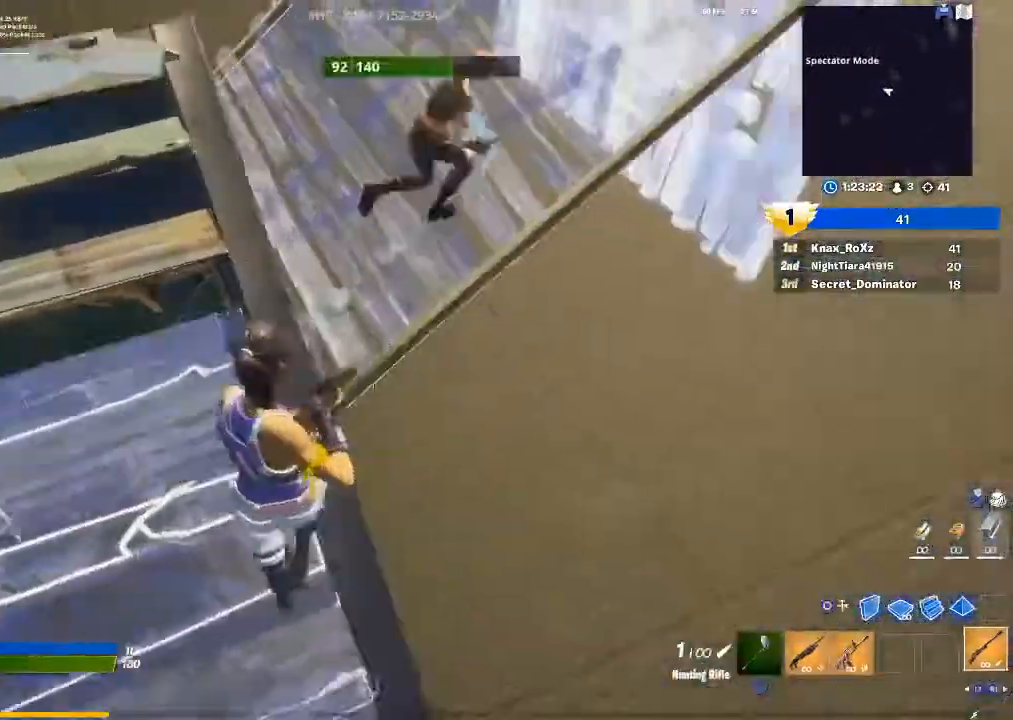
{"buttons": [], "left_stick": "down-left", "right_stick": "center", "events": [[100, "right_stick", "up"], [233, "left_stick", "center"], [300, "left_stick", "down-left"], [333, "R2", "down"], [367, "right_stick", "center"], [467, "R2", "up"]]}
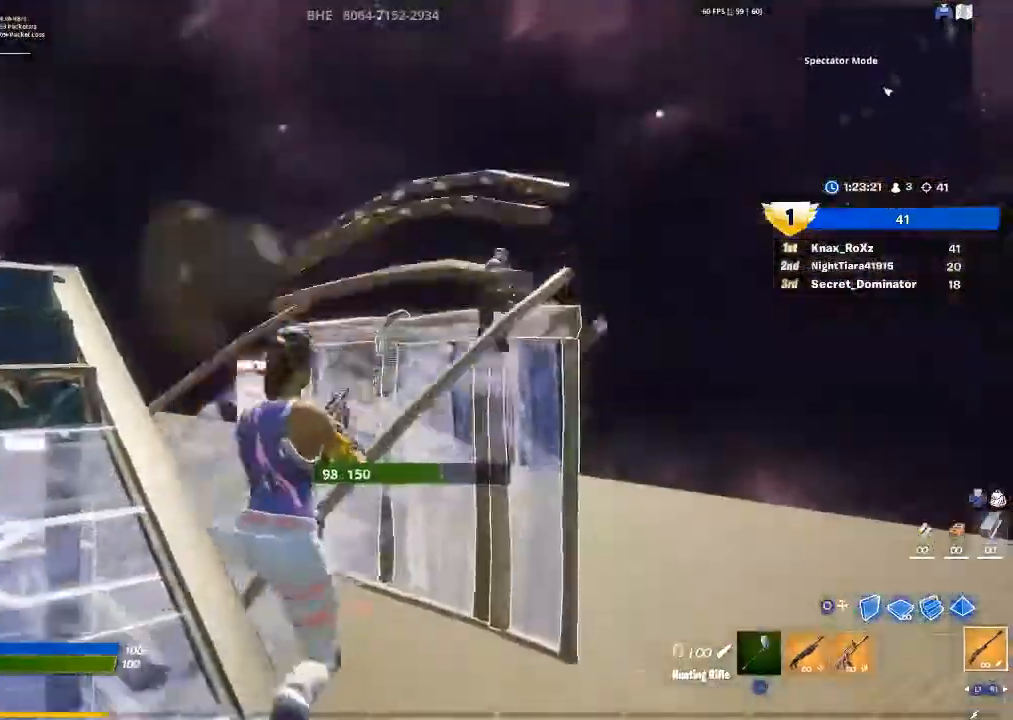
{"buttons": [], "left_stick": "down-right", "right_stick": "down", "events": [[100, "R1", "down"], [100, "left_stick", "left"], [200, "R1", "up"], [200, "left_stick", "up-left"], [333, "right_stick", "down-right"], [367, "left_stick", "up-right"], [467, "left_stick", "down-right"], [467, "right_stick", "down"]]}
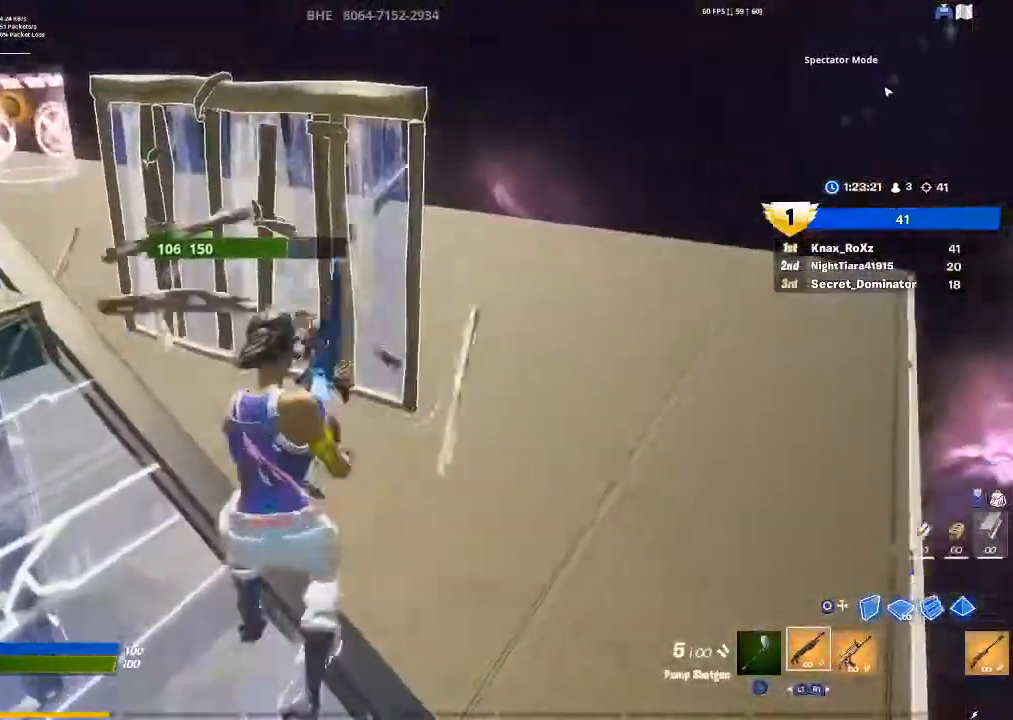
{"buttons": ["R2"], "left_stick": "up-left", "right_stick": "center", "events": [[67, "left_stick", "down-left"], [100, "right_stick", "center"], [167, "left_stick", "up-left"], [200, "right_stick", "up-left"], [400, "R2", "down"], [433, "right_stick", "center"]]}
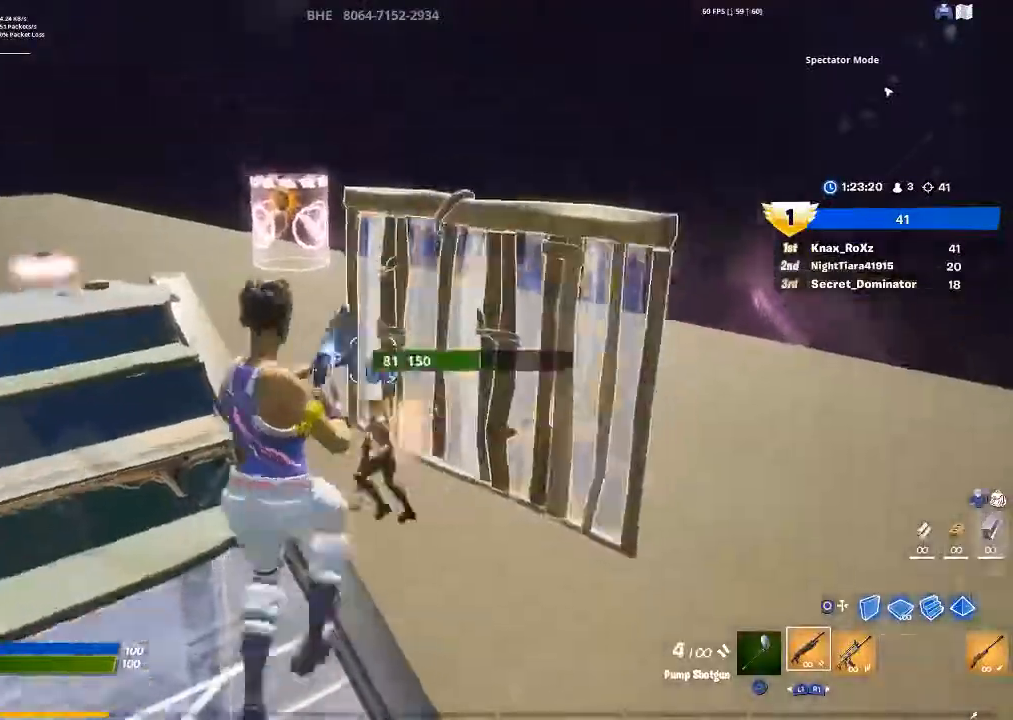
{"buttons": [], "left_stick": "up-left", "right_stick": "left", "events": [[67, "R2", "up"], [67, "right_stick", "down"], [100, "left_stick", "up"], [133, "R1", "down"], [200, "right_stick", "down-left"], [267, "R1", "up"], [267, "left_stick", "up-left"], [333, "right_stick", "left"]]}
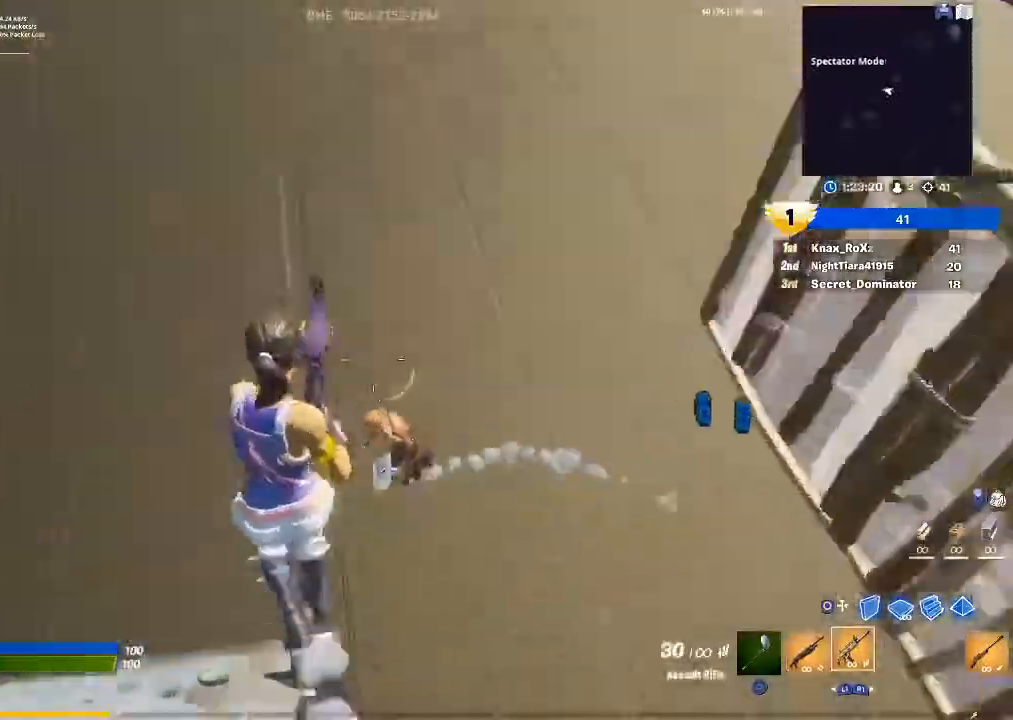
{"buttons": ["R2"], "left_stick": "left", "right_stick": "up-left", "events": [[167, "R2", "down"], [200, "right_stick", "down"], [333, "left_stick", "left"], [433, "right_stick", "center"], [500, "right_stick", "up-left"]]}
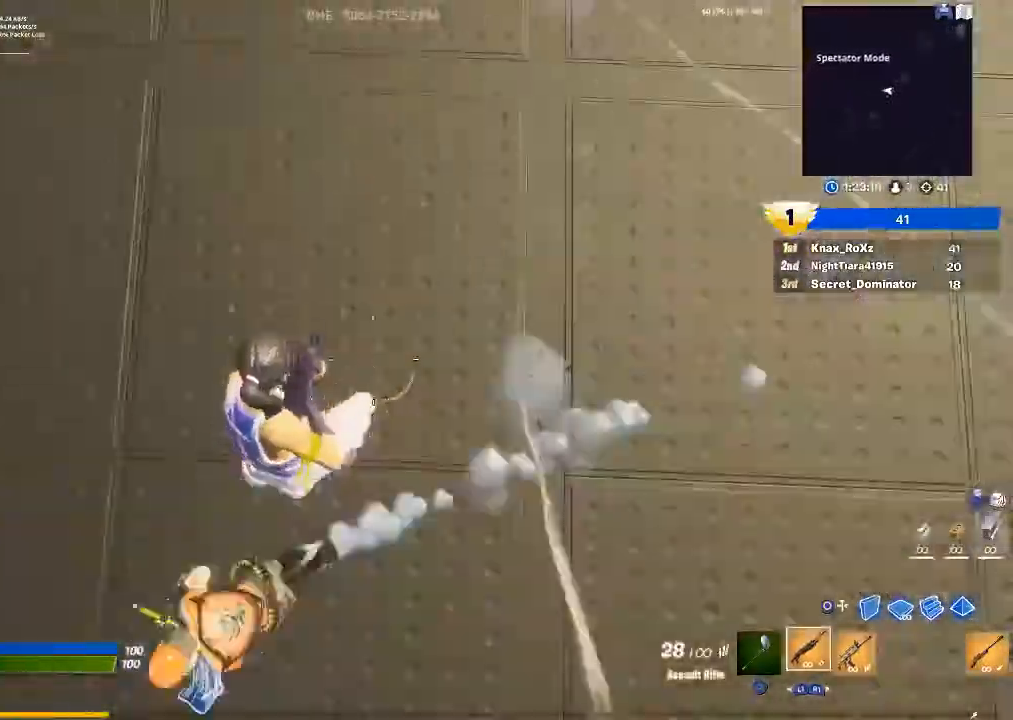
{"buttons": [], "left_stick": "left", "right_stick": "up-left", "events": [[33, "L1", "down"], [100, "R2", "up"], [167, "L1", "up"]]}
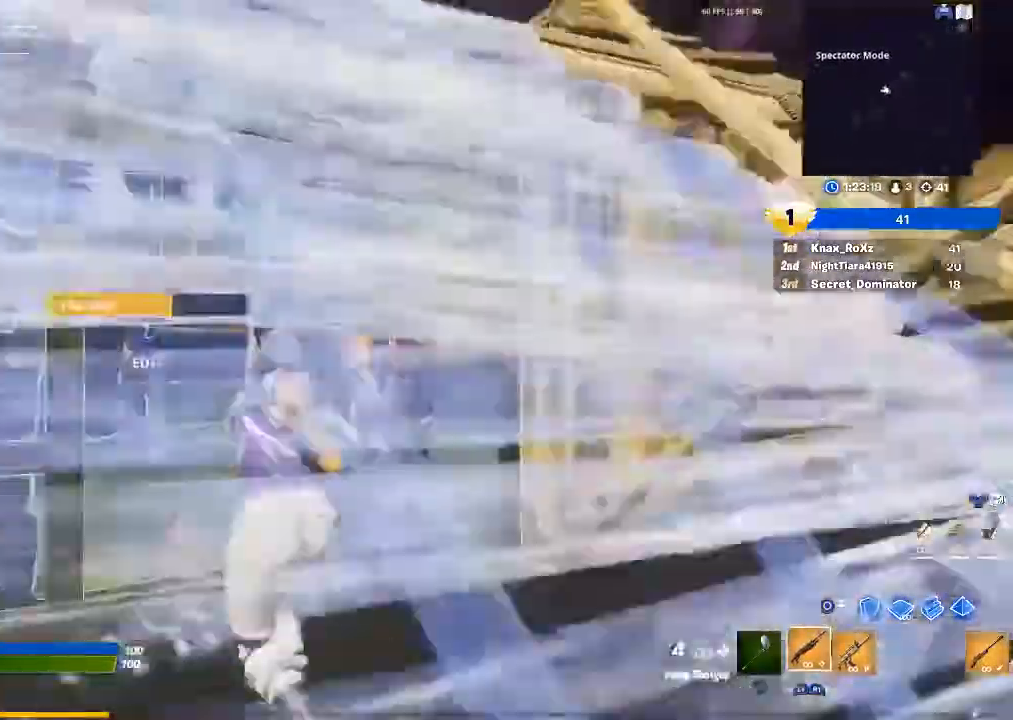
{"buttons": [], "left_stick": "up", "right_stick": "right", "events": [[67, "right_stick", "center"], [133, "left_stick", "up"], [267, "right_stick", "right"]]}
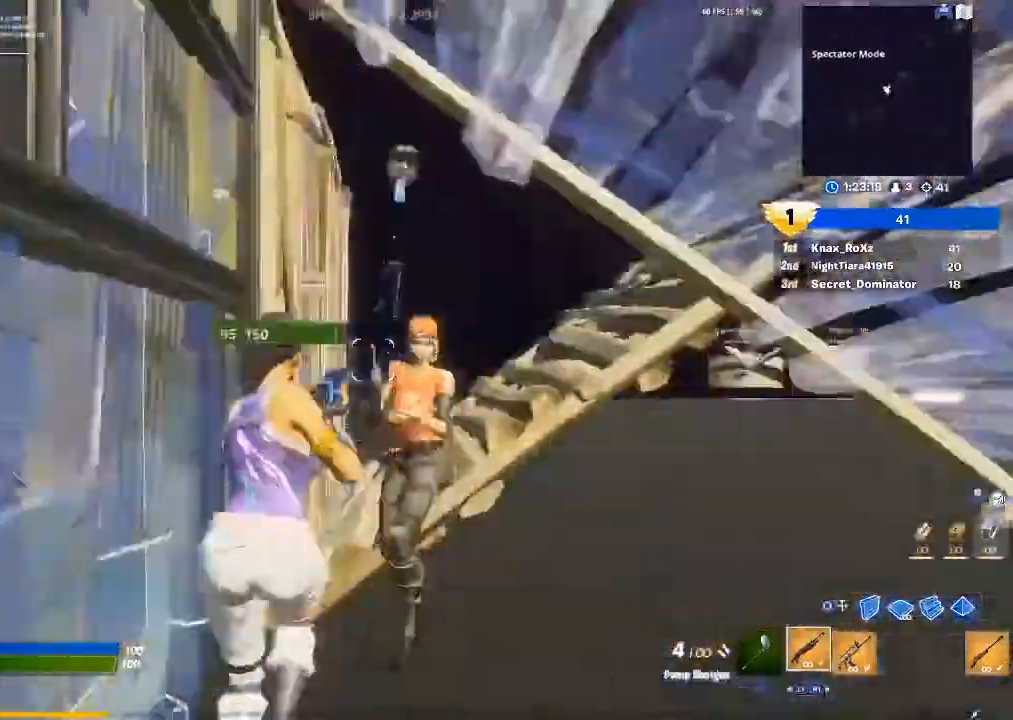
{"buttons": ["R1"], "left_stick": "up-right", "right_stick": "right", "events": [[200, "R2", "down"], [300, "R2", "up"], [333, "left_stick", "up-right"], [433, "R1", "down"]]}
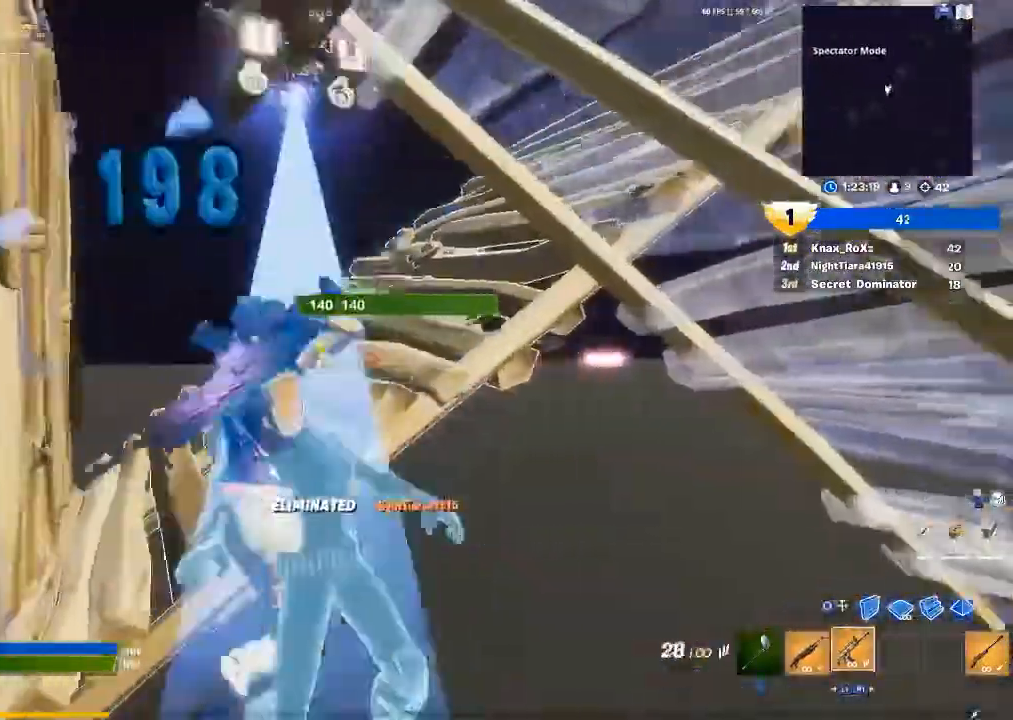
{"buttons": ["CROSS"], "left_stick": "up-left", "right_stick": "center", "events": [[33, "left_stick", "down-right"], [67, "R1", "up"], [200, "left_stick", "down-left"], [267, "L1", "down"], [267, "right_stick", "center"], [333, "left_stick", "left"], [400, "L1", "up"], [500, "CROSS", "down"], [500, "left_stick", "up-left"]]}
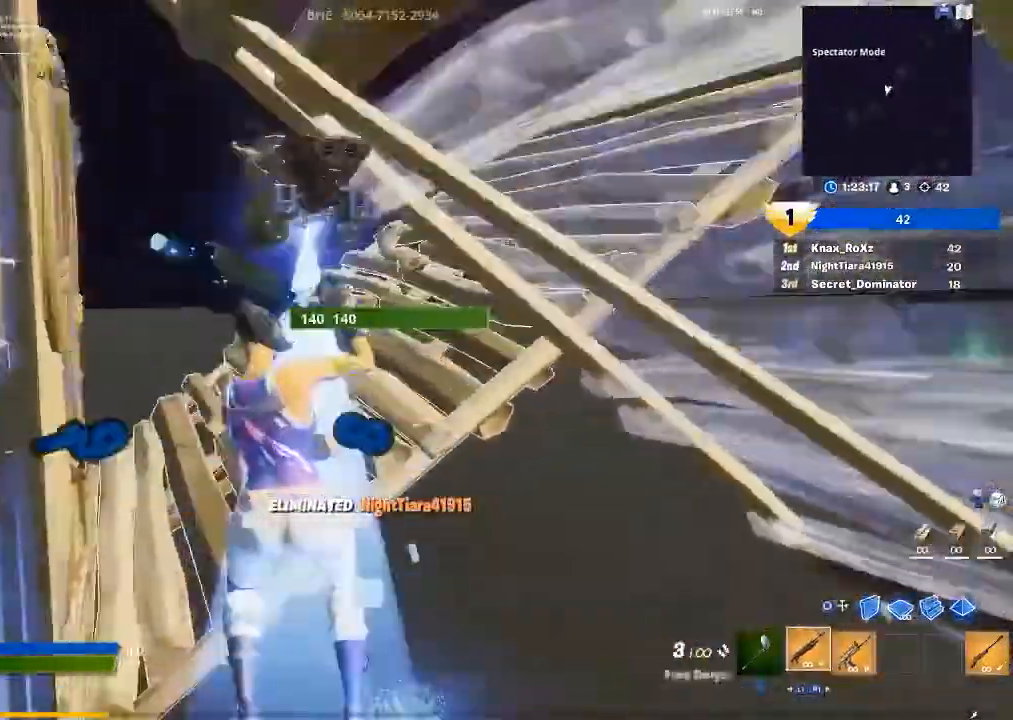
{"buttons": ["CROSS"], "left_stick": "up", "right_stick": "up-right", "events": [[200, "SQUARE", "down"], [300, "SQUARE", "up"], [300, "left_stick", "up"], [467, "right_stick", "up-right"]]}
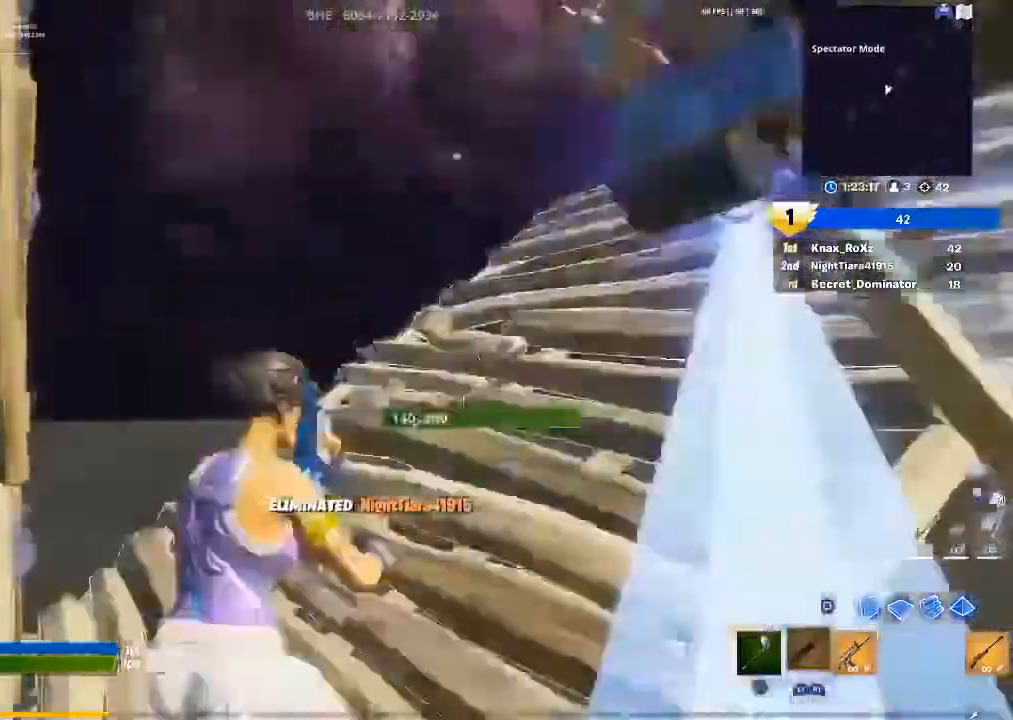
{"buttons": ["CROSS", "R1"], "left_stick": "up-left", "right_stick": "up-right"}
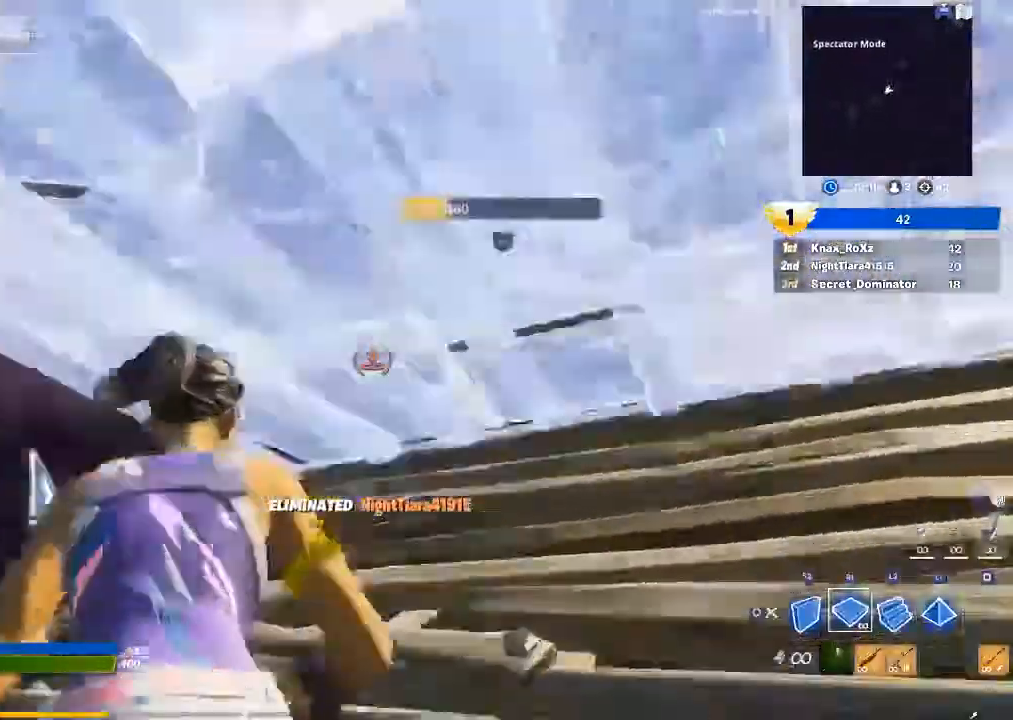
{"buttons": [], "left_stick": "up", "right_stick": "center", "events": [[33, "right_stick", "down-left"], [133, "right_stick", "center"], [200, "left_stick", "up"], [233, "CROSS", "up"], [400, "R1", "up"]]}
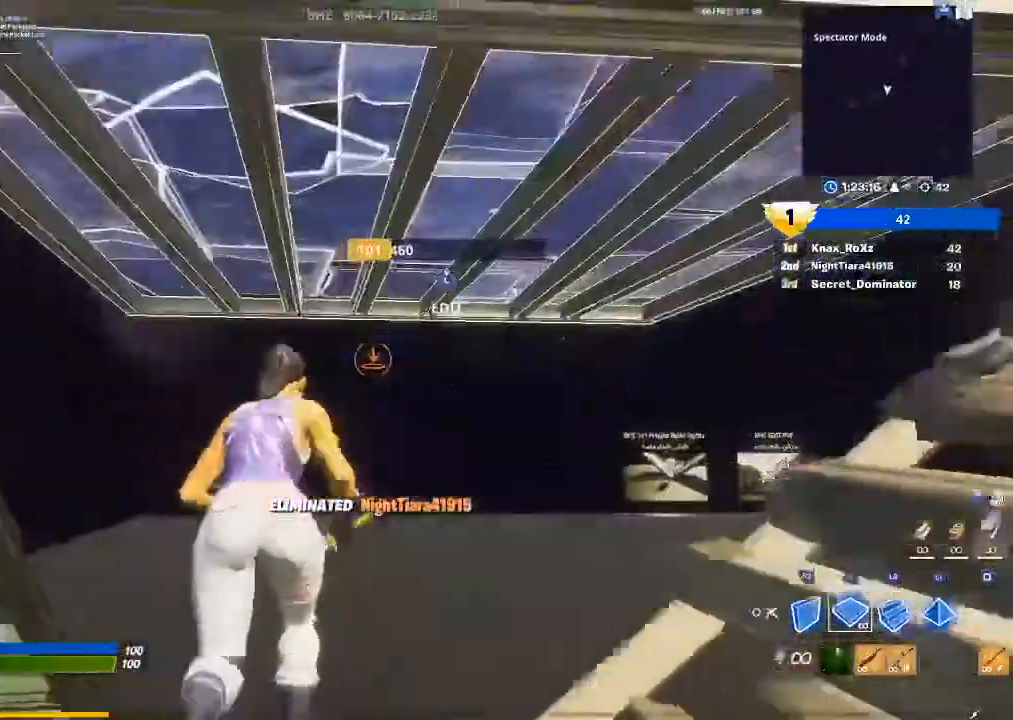
{"buttons": ["R2"], "left_stick": "center", "right_stick": "right", "events": [[100, "right_stick", "down-right"], [167, "R2", "down"], [200, "right_stick", "up-right"], [300, "L1", "down"], [300, "R2", "up"], [367, "right_stick", "right"], [433, "L1", "up"], [433, "R2", "down"], [467, "left_stick", "center"]]}
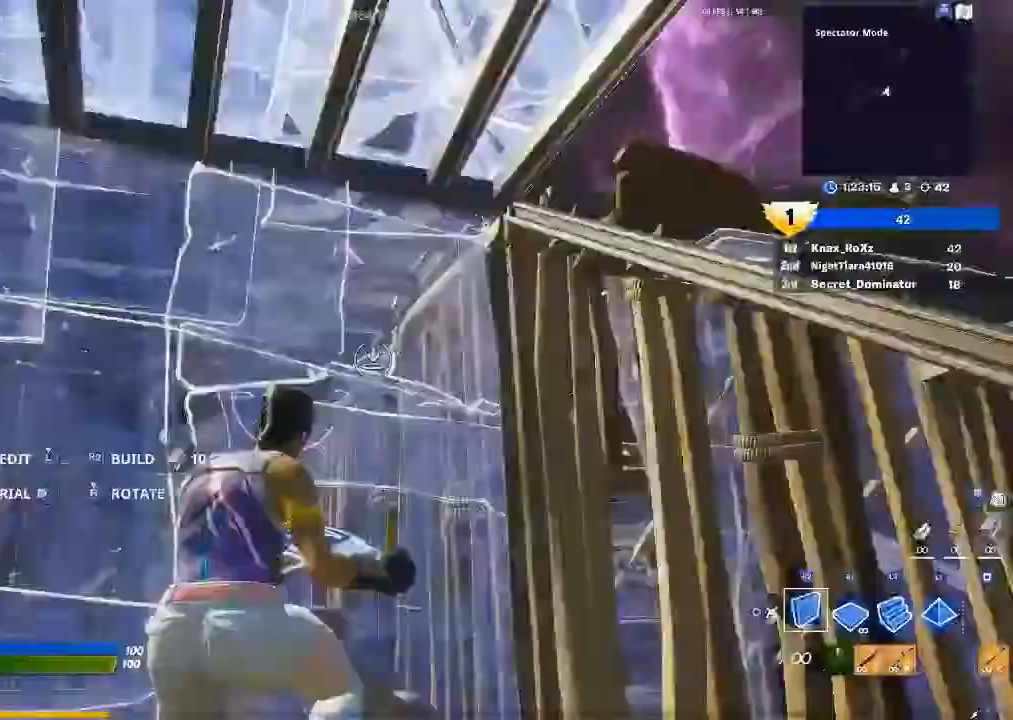
{"buttons": [], "left_stick": "center", "right_stick": "center", "events": [[133, "right_stick", "center"], [300, "CIRCLE", "down"], [300, "R2", "up"], [400, "CIRCLE", "up"]]}
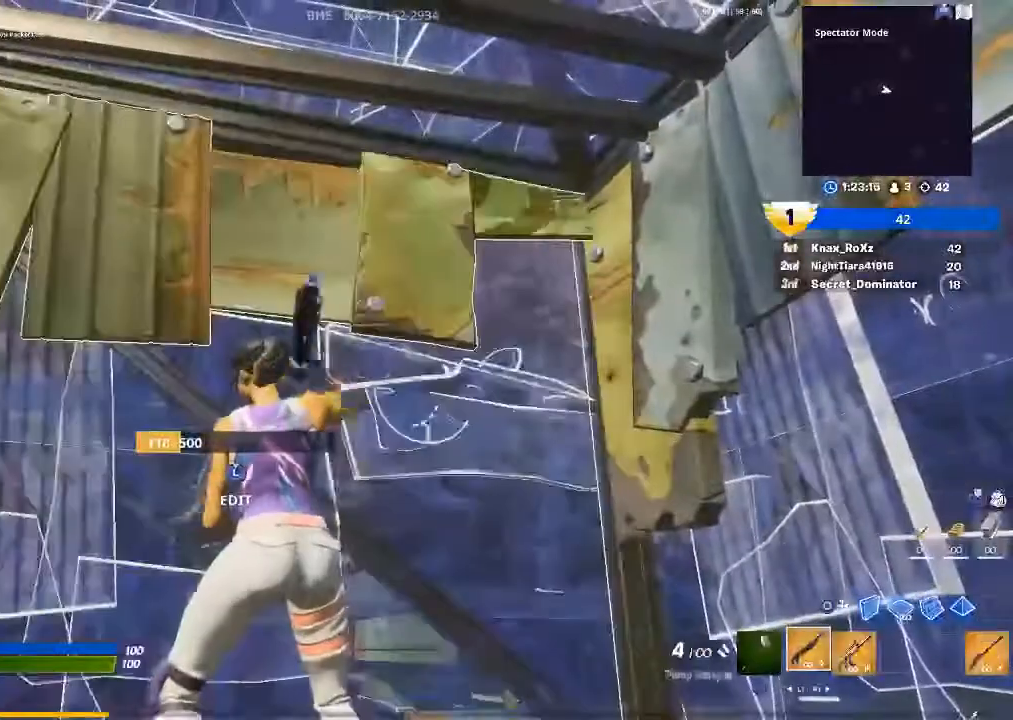
{"buttons": [], "left_stick": "center", "right_stick": "center", "events": [[233, "SQUARE", "down"], [367, "SQUARE", "up"]]}
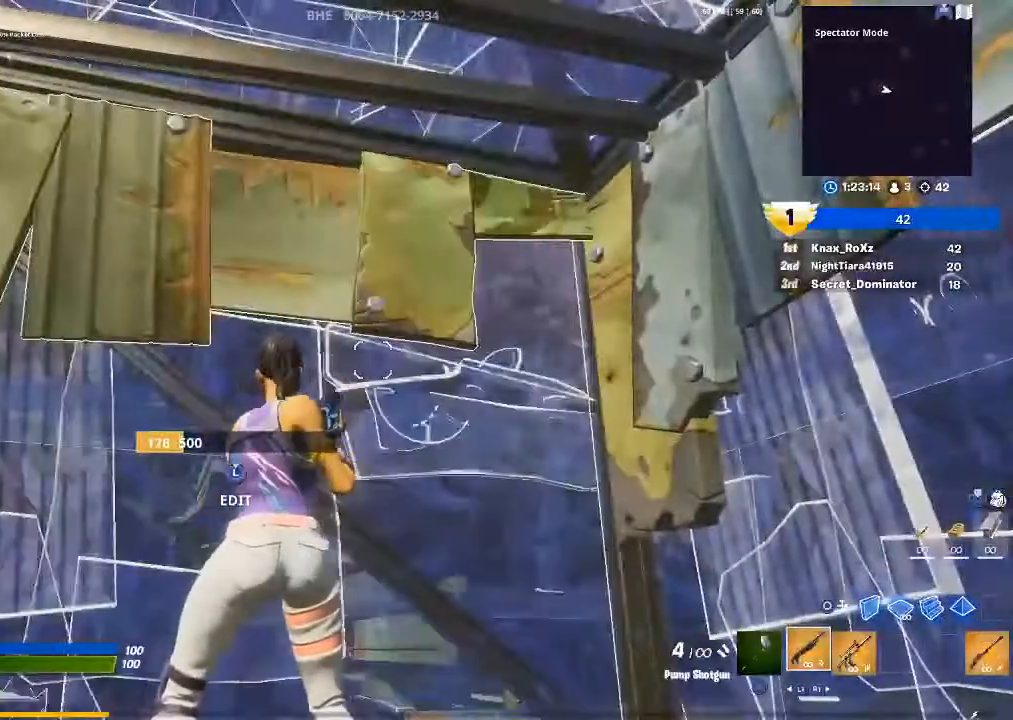
{"buttons": [], "left_stick": "center", "right_stick": "center", "events": []}
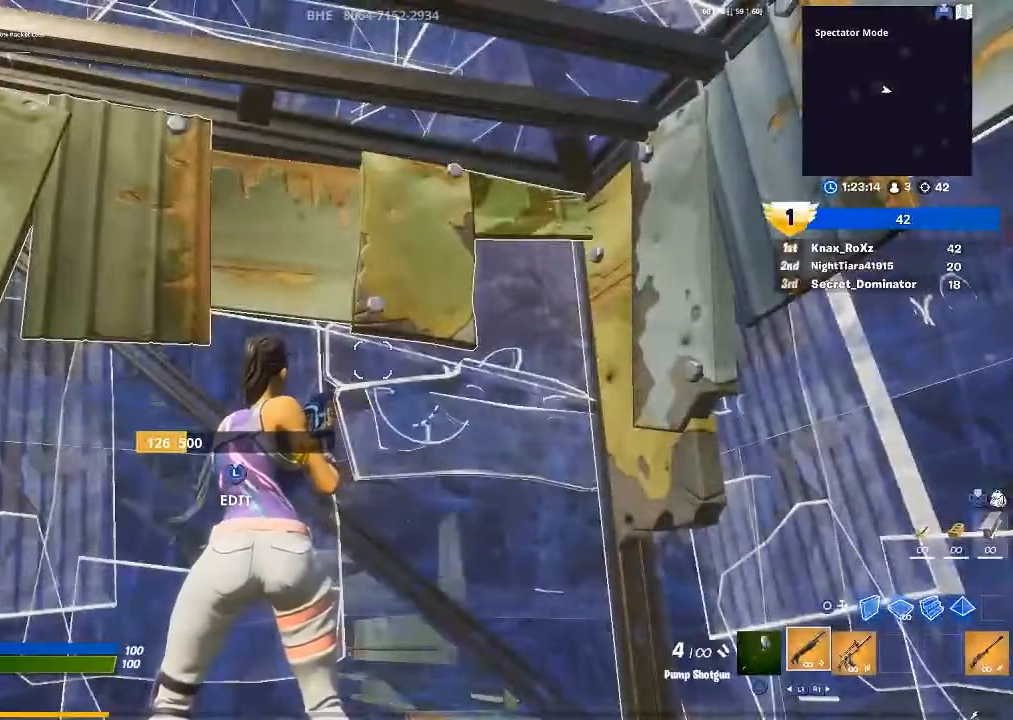
{"buttons": [], "left_stick": "center", "right_stick": "center", "events": []}
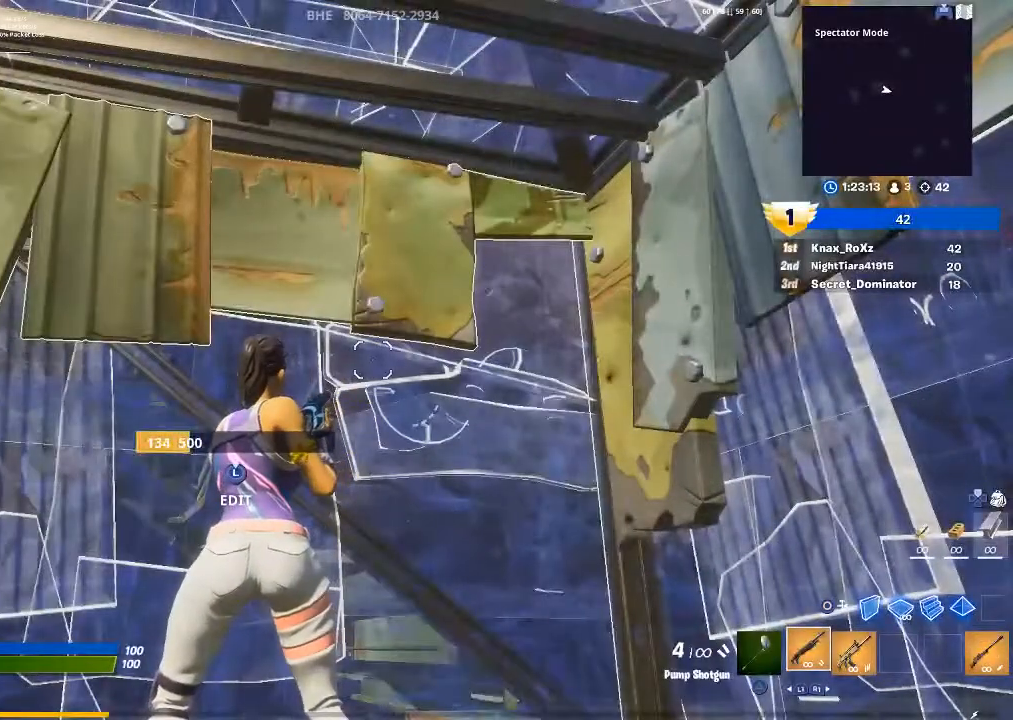
{"buttons": [], "left_stick": "center", "right_stick": "center", "events": [[267, "R1", "down"], [400, "R1", "up"]]}
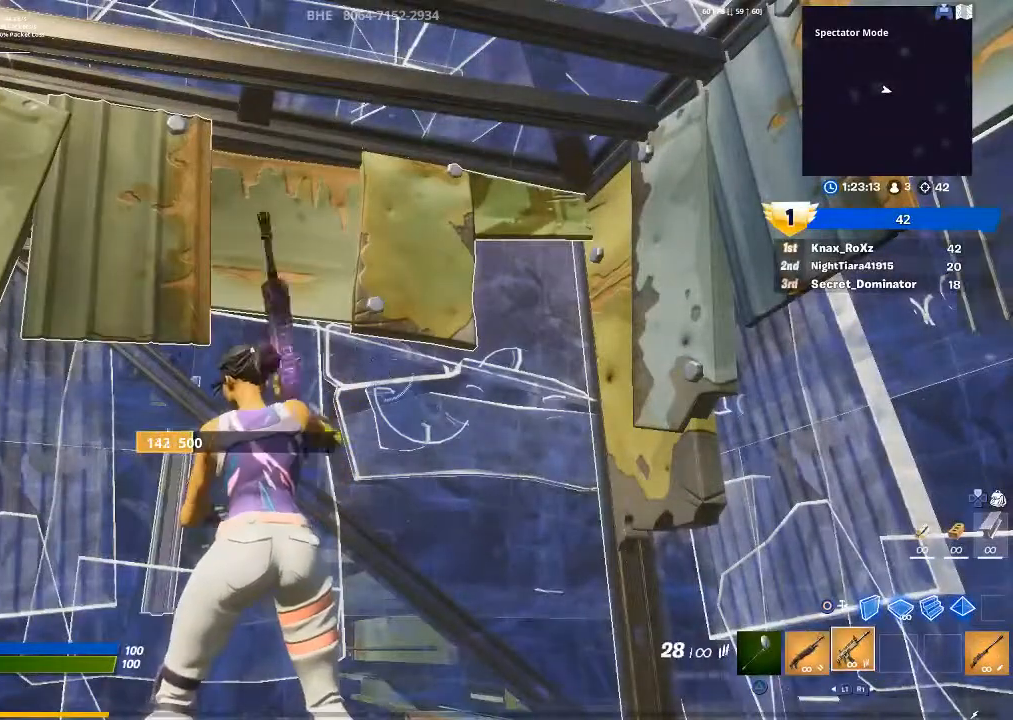
{"buttons": [], "left_stick": "center", "right_stick": "center", "events": [[167, "SQUARE", "down"], [300, "SQUARE", "up"]]}
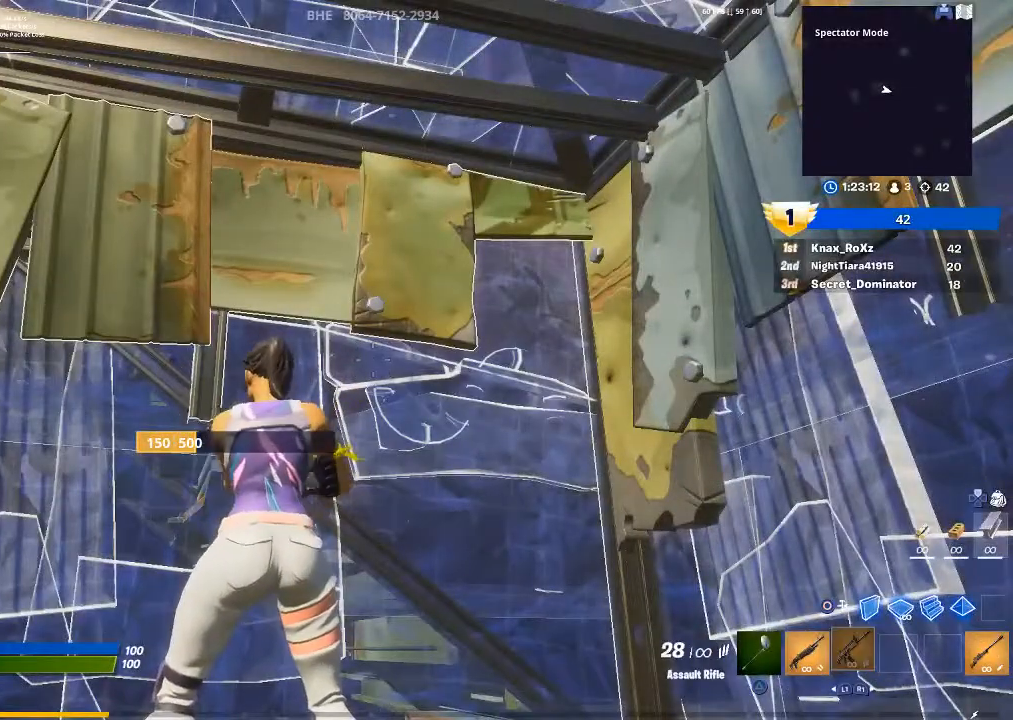
{"buttons": [], "left_stick": "center", "right_stick": "center", "events": [[267, "right_stick", "right"], [500, "right_stick", "center"]]}
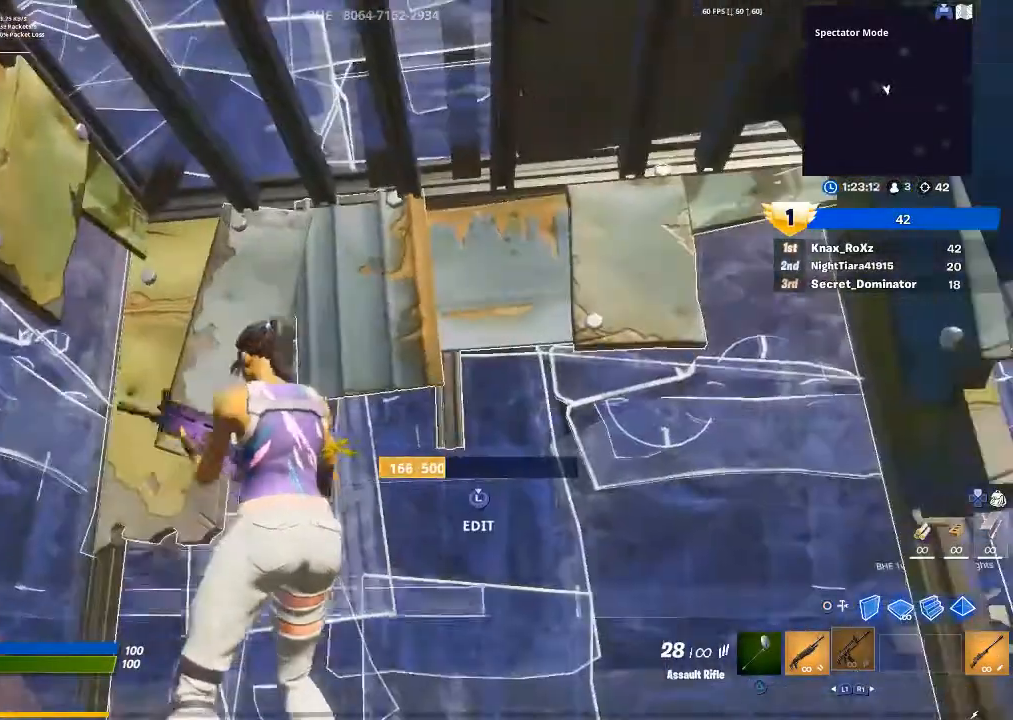
{"buttons": [], "left_stick": "center", "right_stick": "center", "events": [[100, "right_stick", "right"], [300, "right_stick", "center"]]}
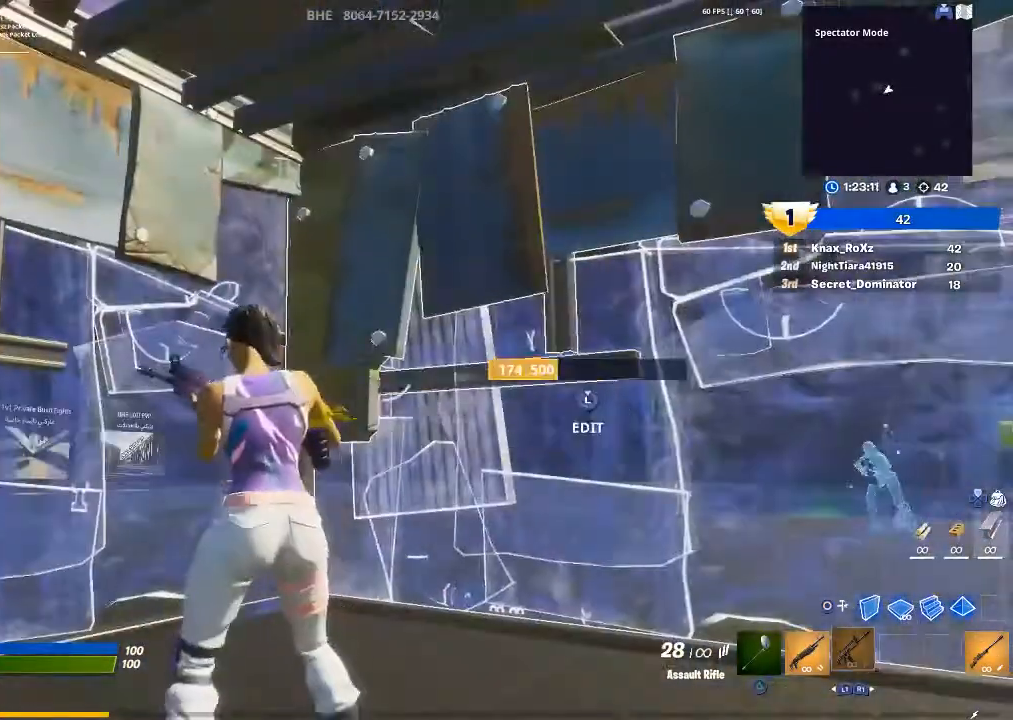
{"buttons": ["R1"], "left_stick": "center", "right_stick": "center", "events": [[300, "right_stick", "right"], [500, "R1", "down"], [500, "right_stick", "center"]]}
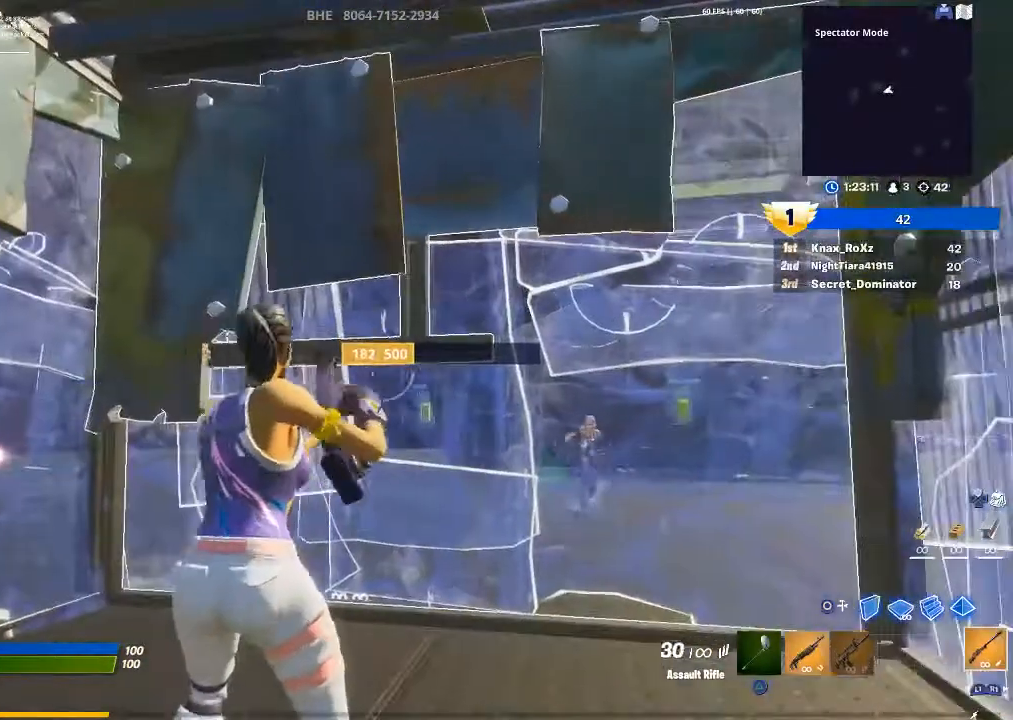
{"buttons": [], "left_stick": "center", "right_stick": "center", "events": [[133, "R1", "up"]]}
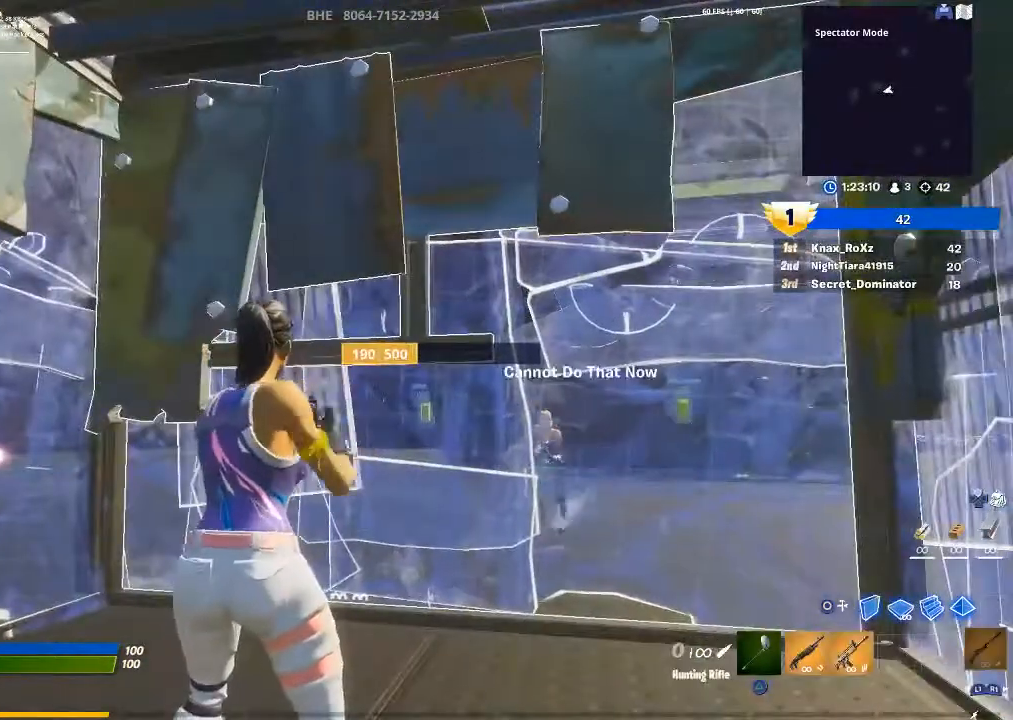
{"buttons": [], "left_stick": "center", "right_stick": "right", "events": [[467, "right_stick", "right"]]}
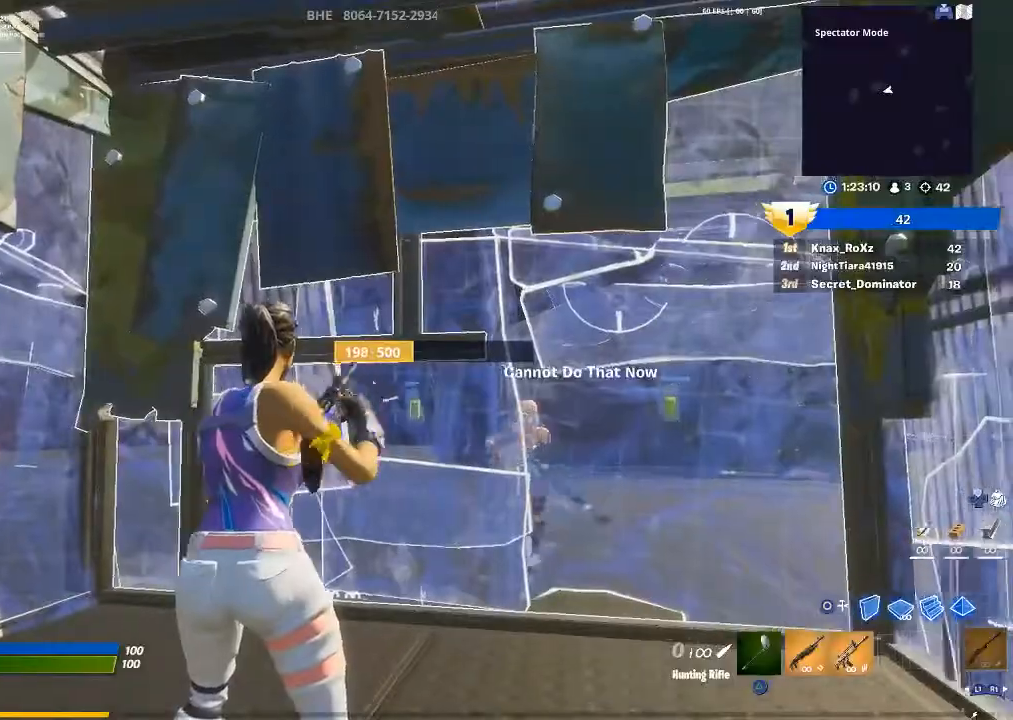
{"buttons": [], "left_stick": "left", "right_stick": "center", "events": [[100, "left_stick", "left"], [367, "right_stick", "center"]]}
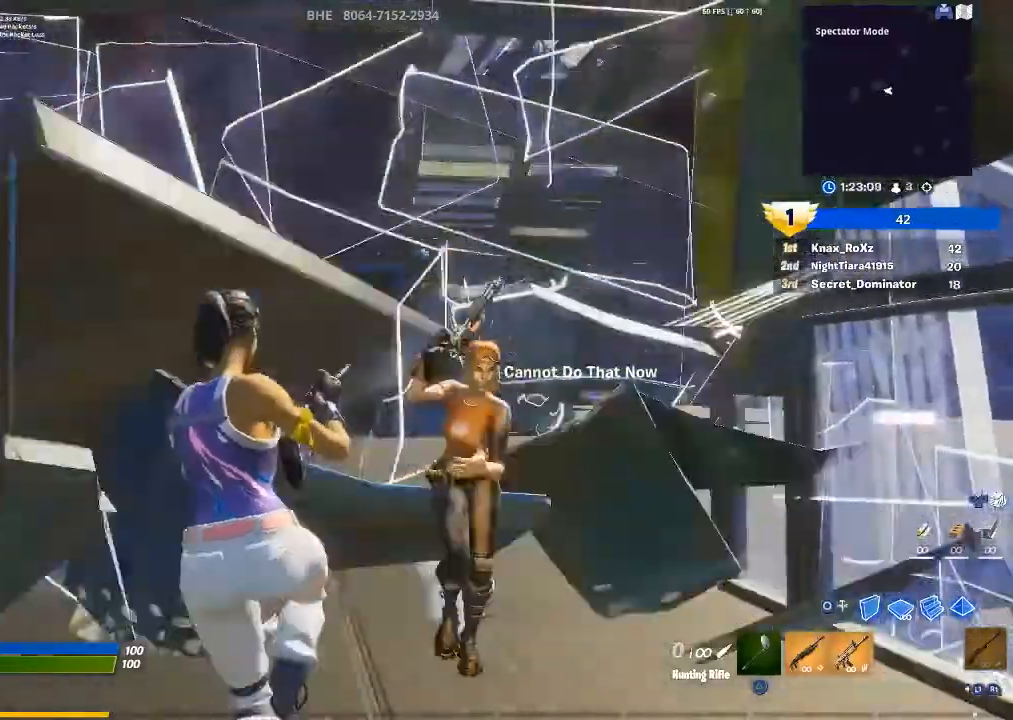
{"buttons": [], "left_stick": "left", "right_stick": "right", "events": [[33, "right_stick", "right"]]}
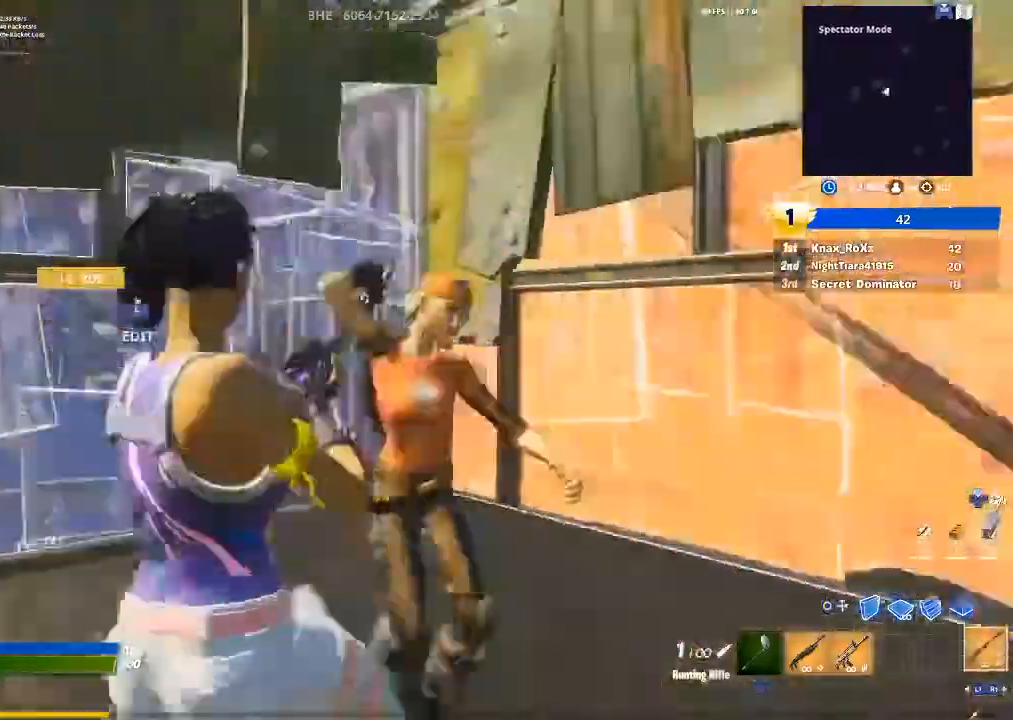
{"buttons": ["L2"], "left_stick": "down-left", "right_stick": "center", "events": [[33, "left_stick", "down-left"], [200, "R2", "down"], [200, "right_stick", "center"], [333, "CIRCLE", "down"], [333, "R2", "up"], [433, "CIRCLE", "up"], [433, "L2", "down"]]}
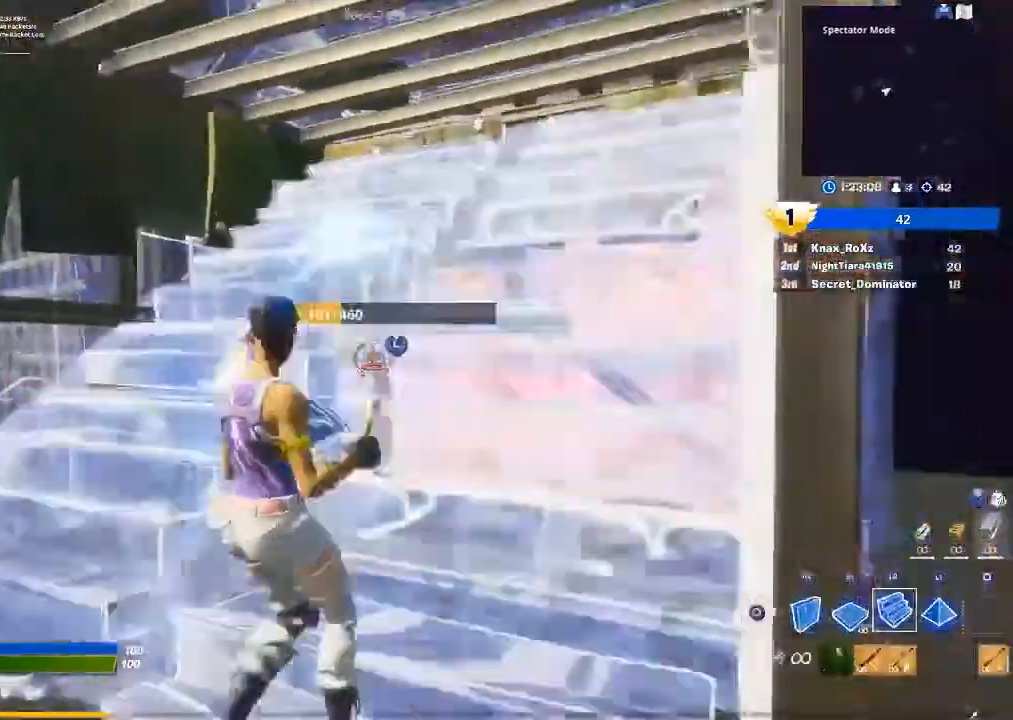
{"buttons": ["R2"], "left_stick": "down-left", "right_stick": "up", "events": [[167, "right_stick", "down"], [267, "L2", "up"], [300, "R2", "down"], [433, "right_stick", "up"]]}